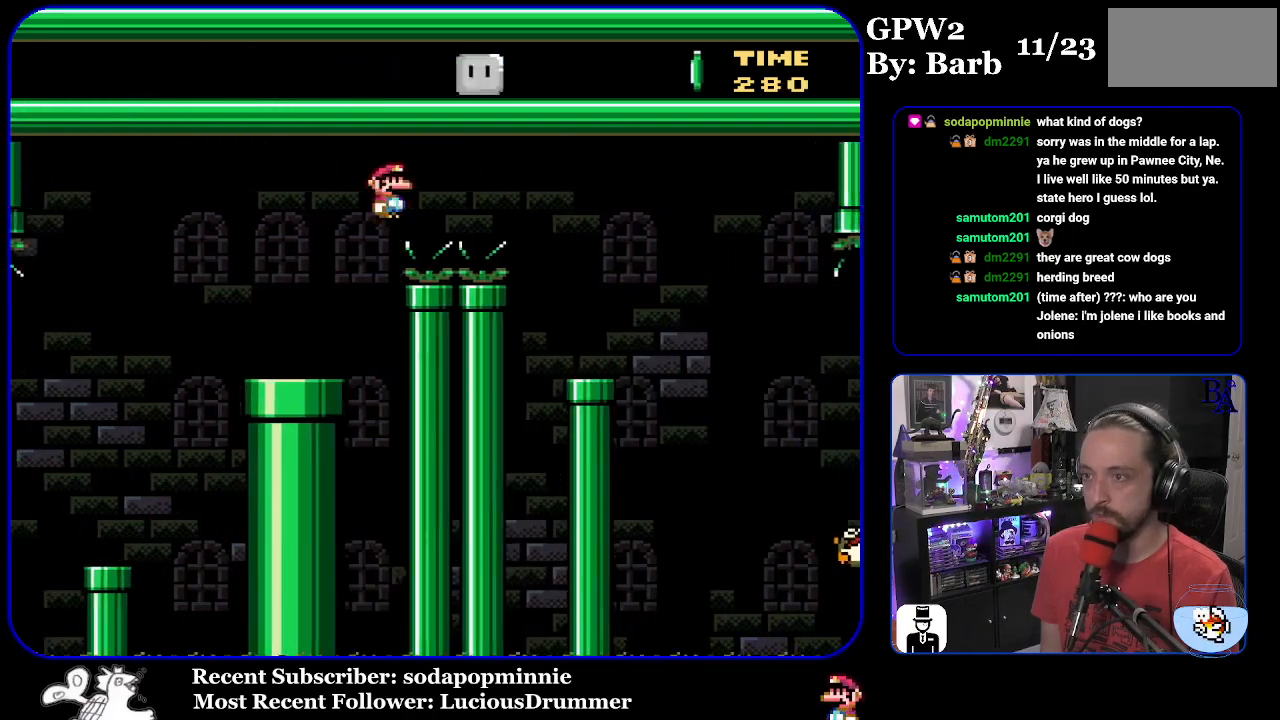
Gameplay with a controller (Nintendo layout); each line is a JSON object with the inputs held at the frame after it. "events" lists button and stick changes between this image and that frame as [ms after this image, input, new state], when the widget could be followed in between. Not read: L3 R3.
{"buttons": ["X"], "events": [[267, "A", "up"], [333, "DPAD_RIGHT", "up"], [350, "DPAD_LEFT", "down"], [467, "DPAD_LEFT", "up"]]}
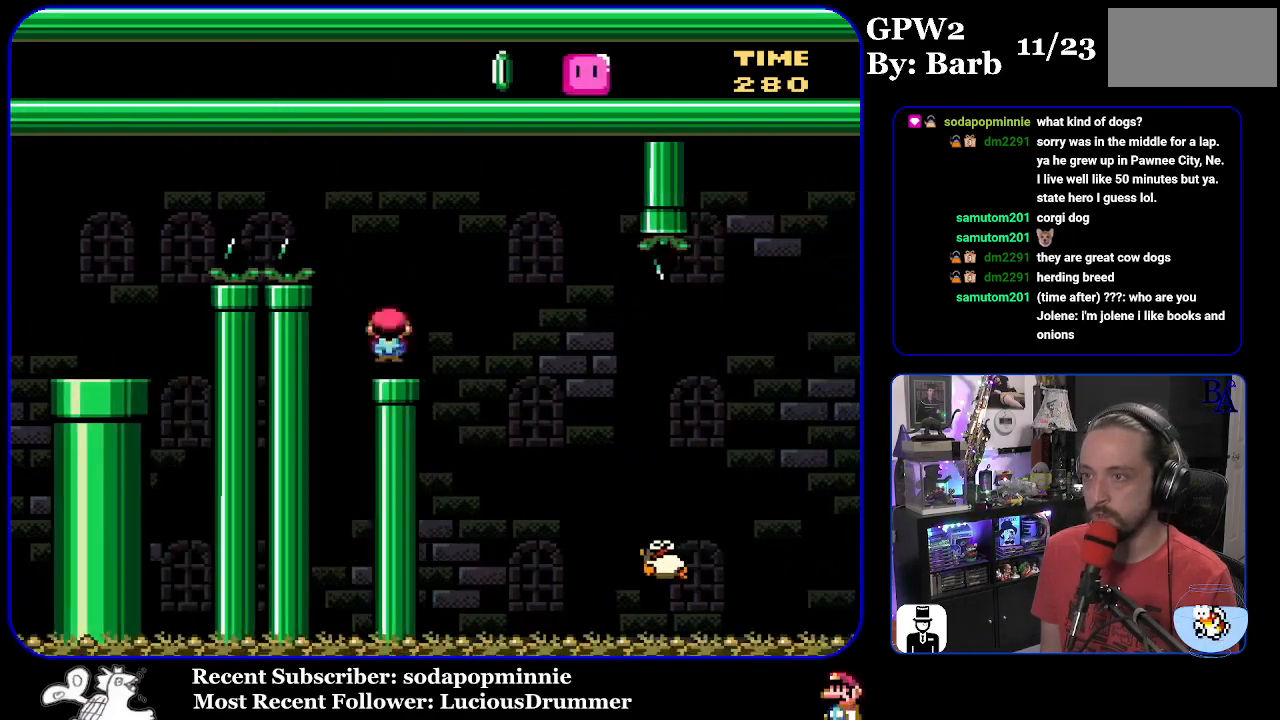
{"buttons": ["A", "X", "DPAD_RIGHT"], "events": [[33, "A", "down"], [33, "DPAD_RIGHT", "down"], [133, "A", "up"], [467, "A", "down"]]}
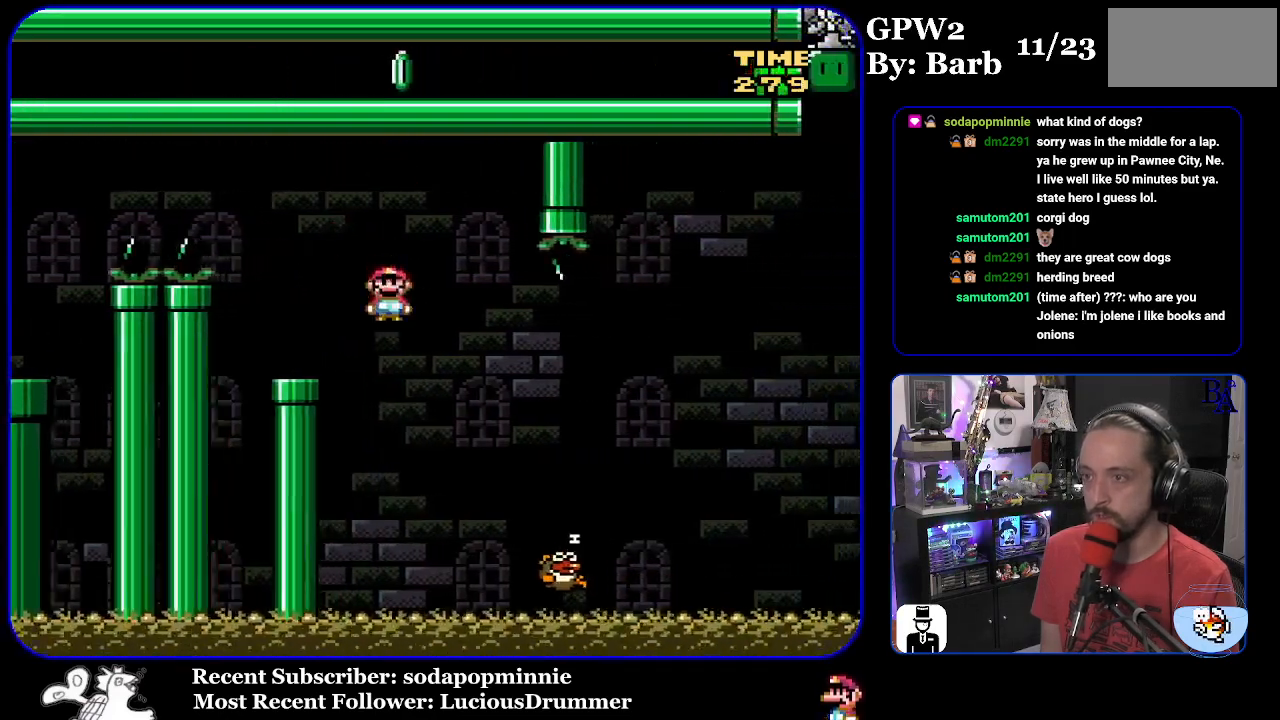
{"buttons": ["A", "X", "DPAD_RIGHT"], "events": []}
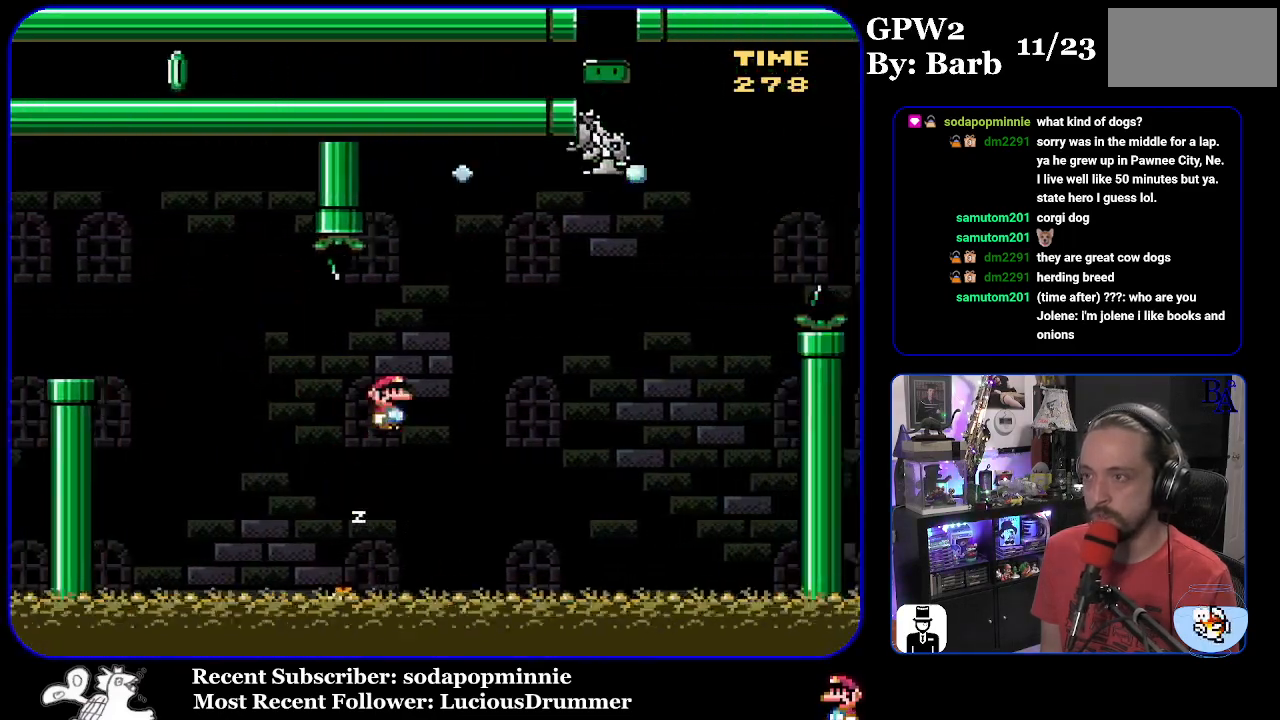
{"buttons": ["B", "Y", "DPAD_RIGHT"], "events": [[50, "DPAD_RIGHT", "up"], [83, "A", "up"], [117, "DPAD_RIGHT", "down"], [117, "X", "up"], [200, "Y", "down"], [433, "B", "down"]]}
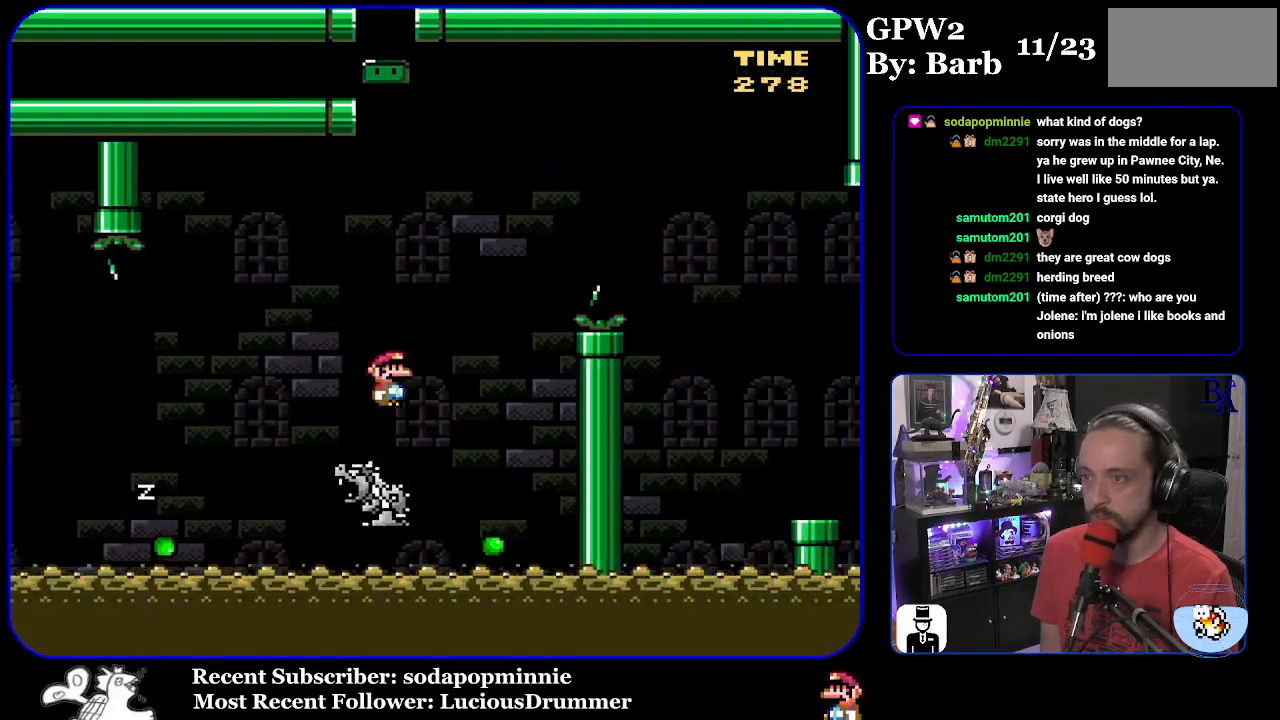
{"buttons": ["X", "DPAD_RIGHT"], "events": [[333, "B", "up"], [400, "Y", "up"], [467, "X", "down"]]}
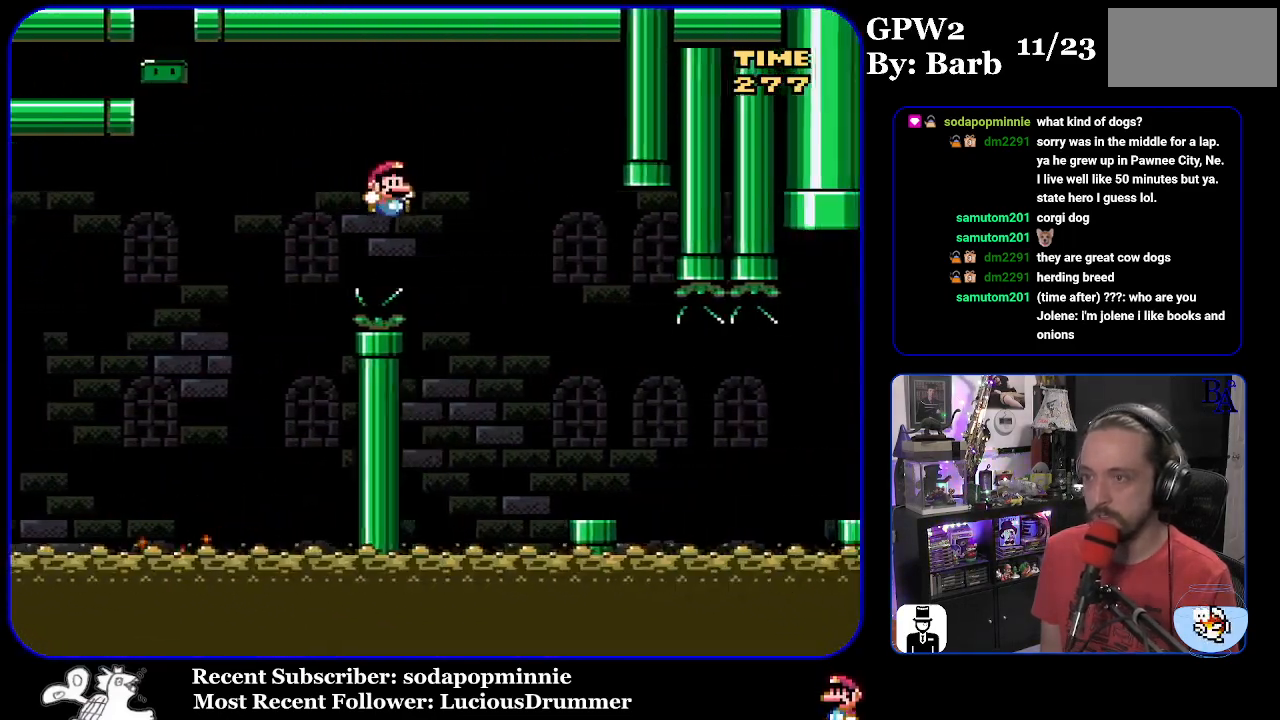
{"buttons": ["A", "X", "DPAD_RIGHT"], "events": [[417, "A", "down"]]}
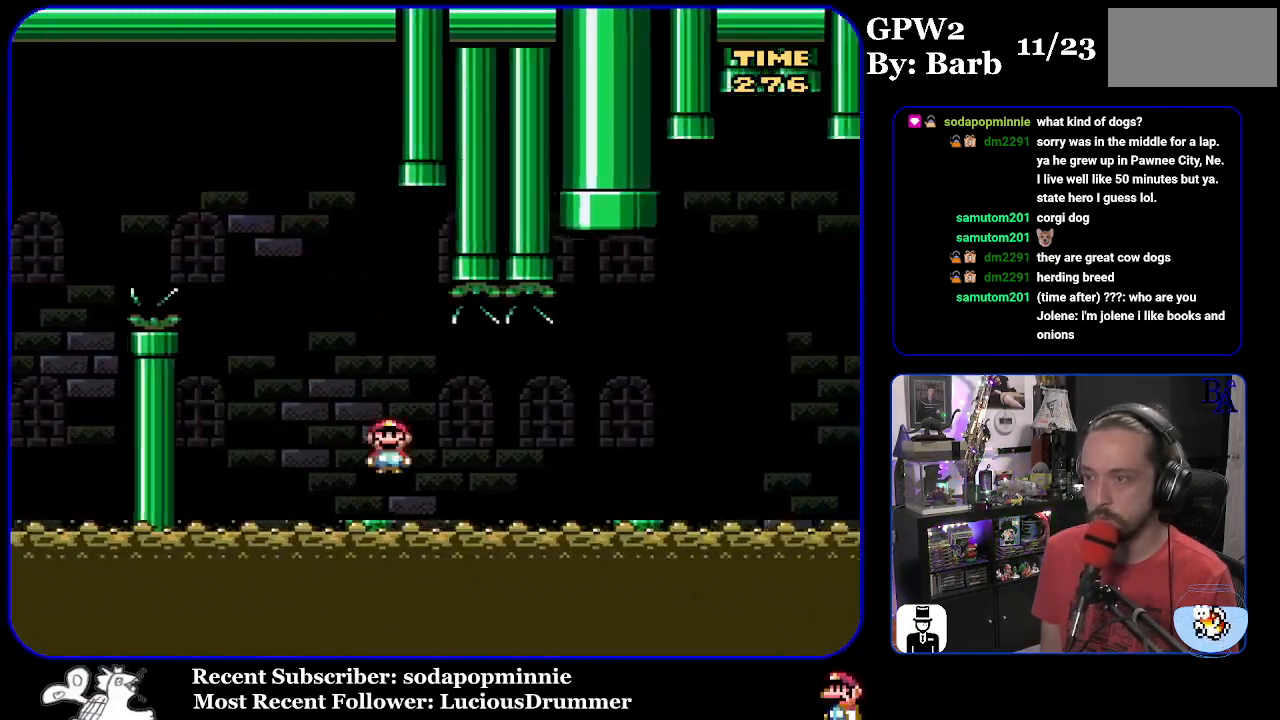
{"buttons": ["Y", "DPAD_RIGHT"], "events": [[17, "A", "up"], [150, "A", "down"], [267, "A", "up"], [333, "X", "up"], [450, "Y", "down"]]}
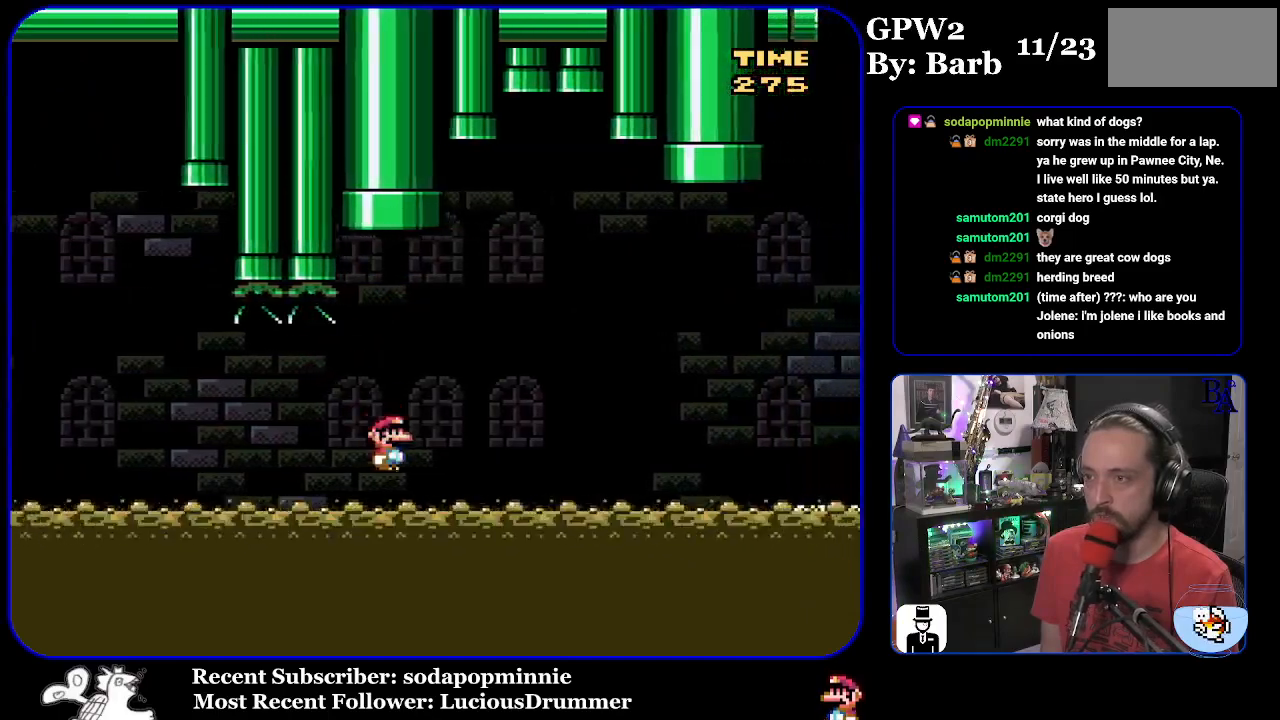
{"buttons": ["B", "Y", "DPAD_RIGHT"], "events": [[67, "B", "down"]]}
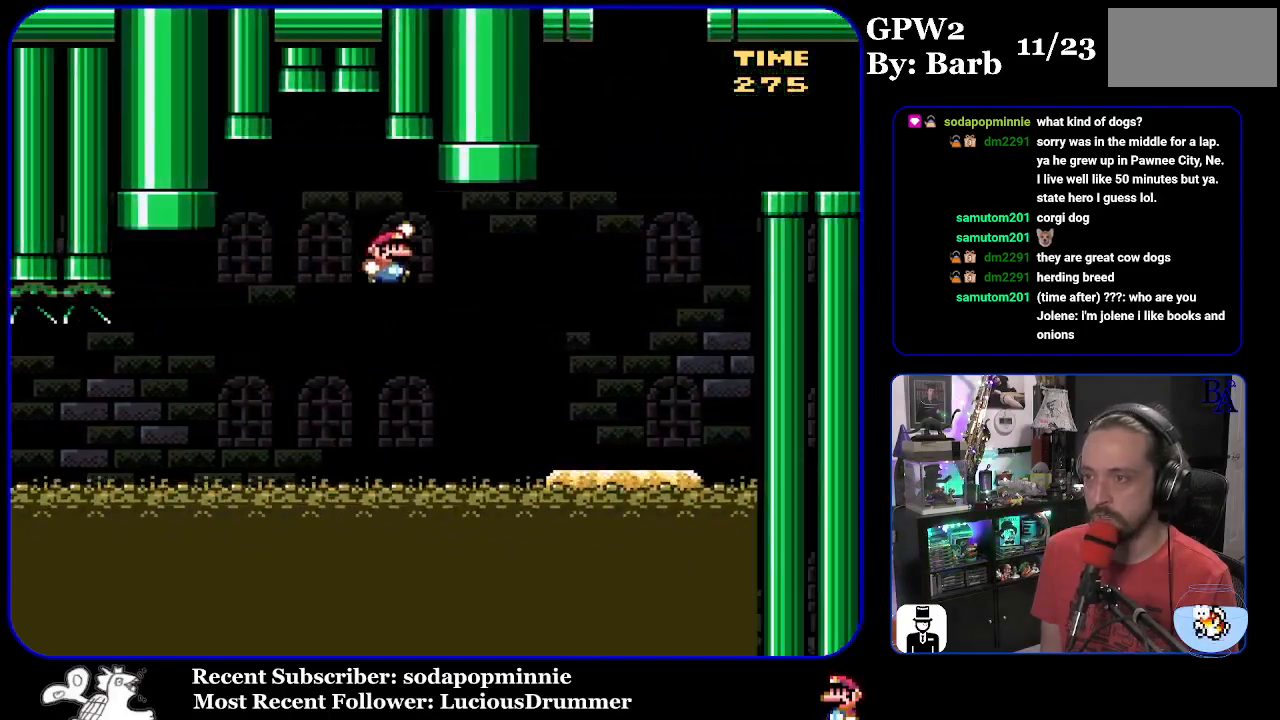
{"buttons": ["Y", "DPAD_LEFT"], "events": [[267, "DPAD_RIGHT", "up"], [350, "DPAD_LEFT", "down"], [417, "B", "up"]]}
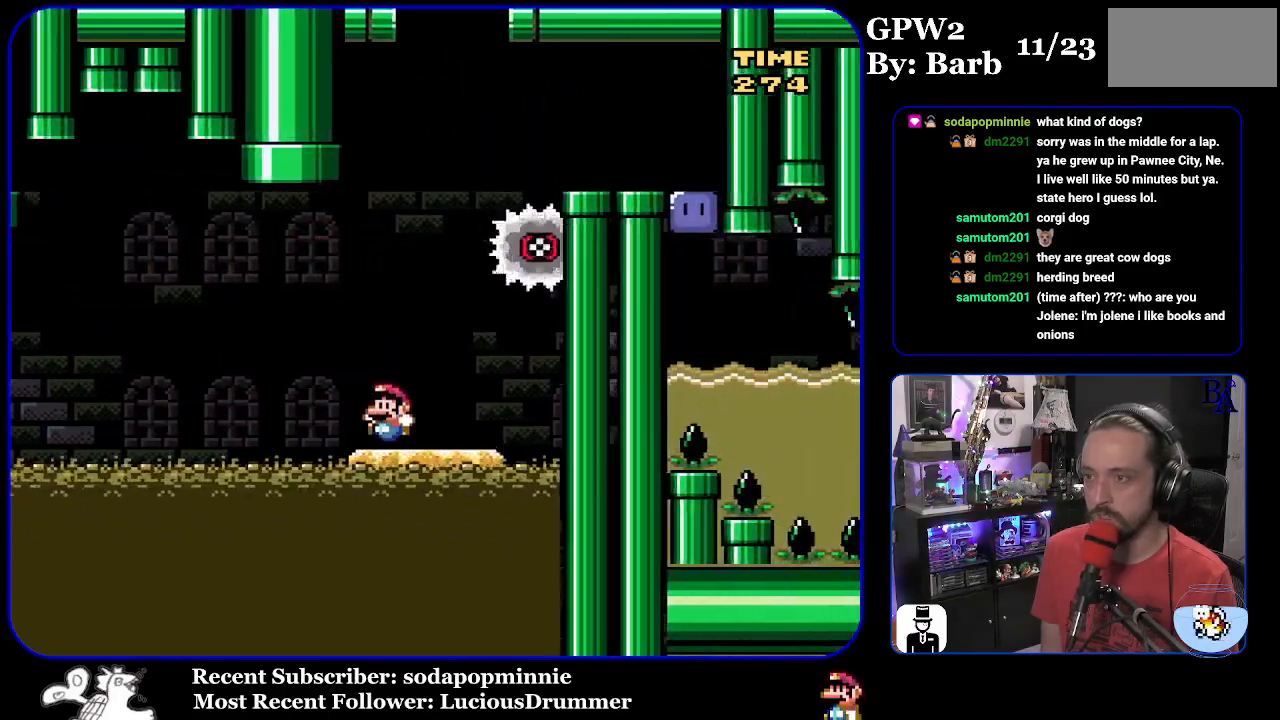
{"buttons": ["B", "Y", "DPAD_RIGHT"], "events": [[100, "B", "down"], [250, "DPAD_LEFT", "up"], [350, "DPAD_RIGHT", "down"]]}
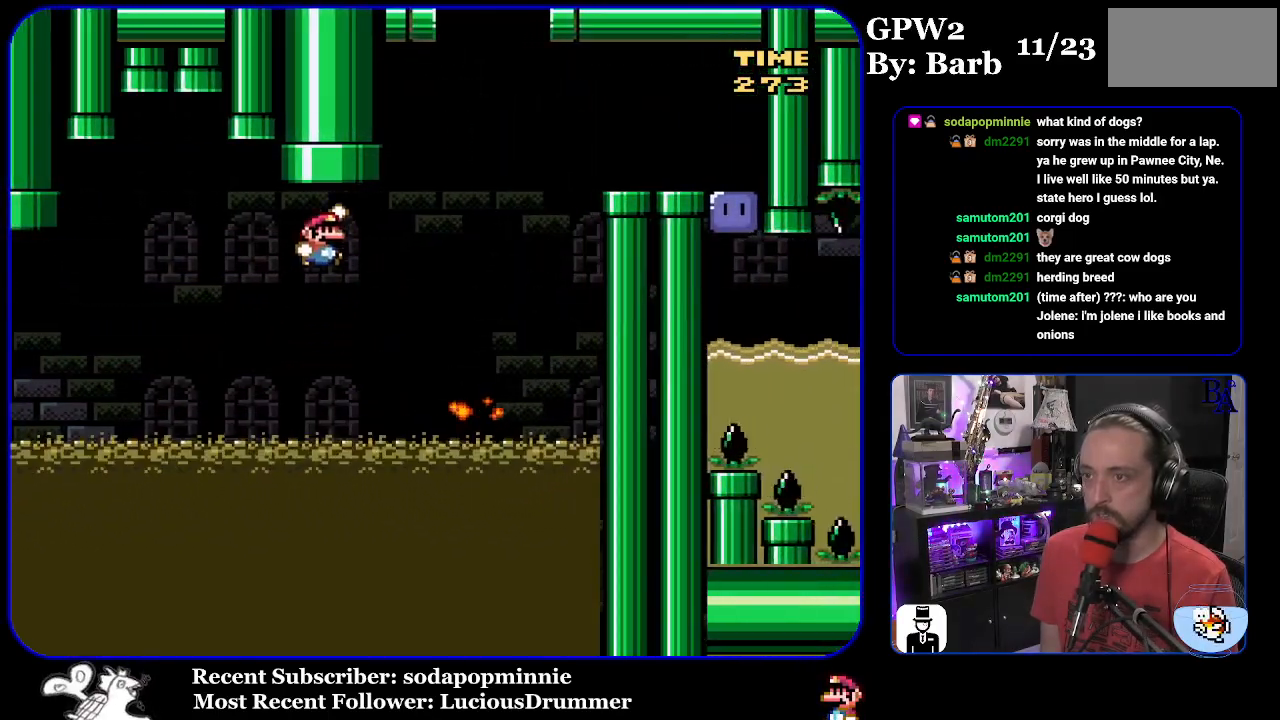
{"buttons": ["Y", "DPAD_RIGHT"], "events": [[350, "B", "up"]]}
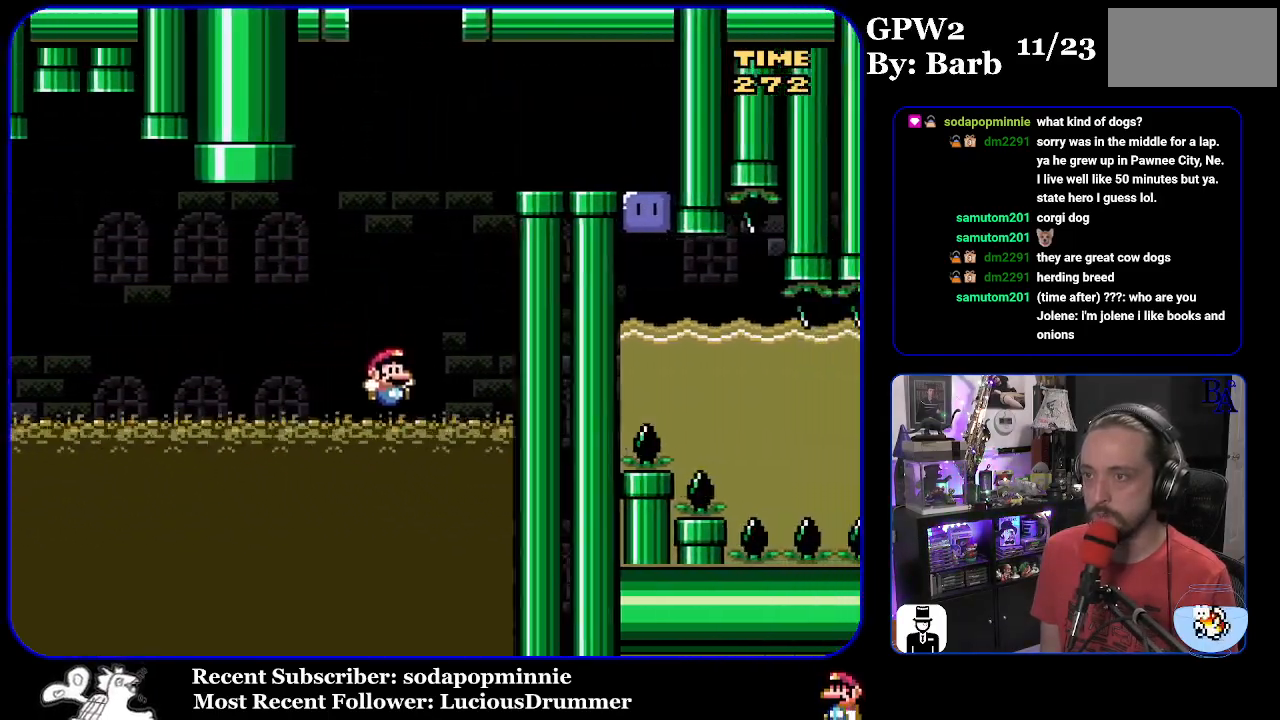
{"buttons": ["B", "Y", "DPAD_RIGHT"], "events": [[67, "B", "down"], [67, "DPAD_UP", "down"], [267, "DPAD_UP", "up"]]}
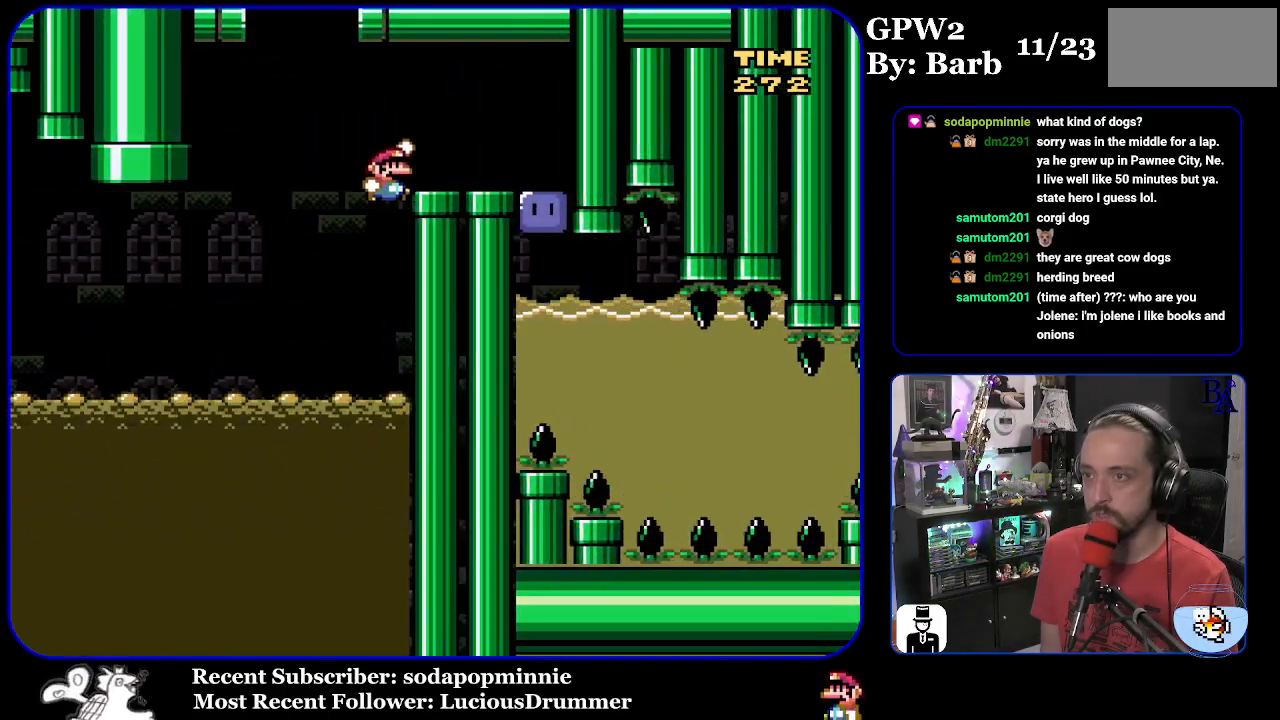
{"buttons": ["Y", "DPAD_DOWN"], "events": [[267, "B", "up"], [400, "DPAD_RIGHT", "up"], [467, "Y", "up"], [483, "DPAD_DOWN", "down"], [500, "Y", "down"]]}
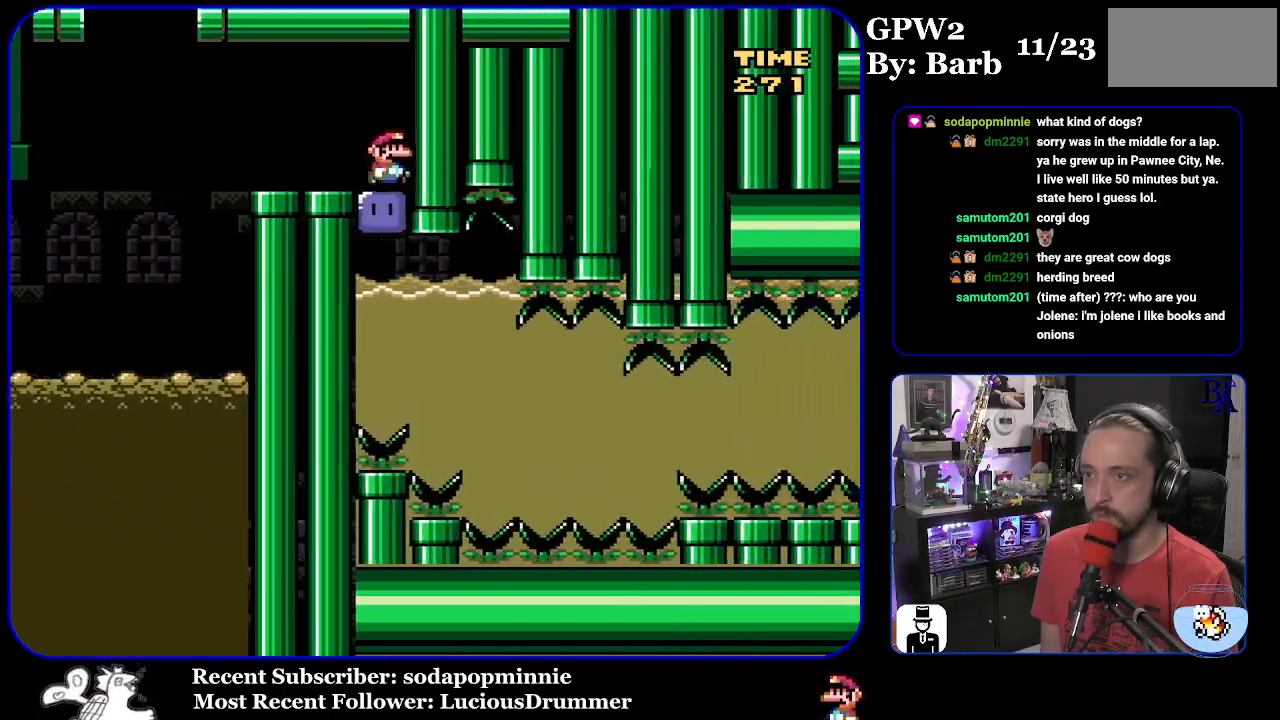
{"buttons": ["Y", "DPAD_DOWN"], "events": [[317, "DPAD_DOWN", "up"], [350, "DPAD_DOWN", "down"]]}
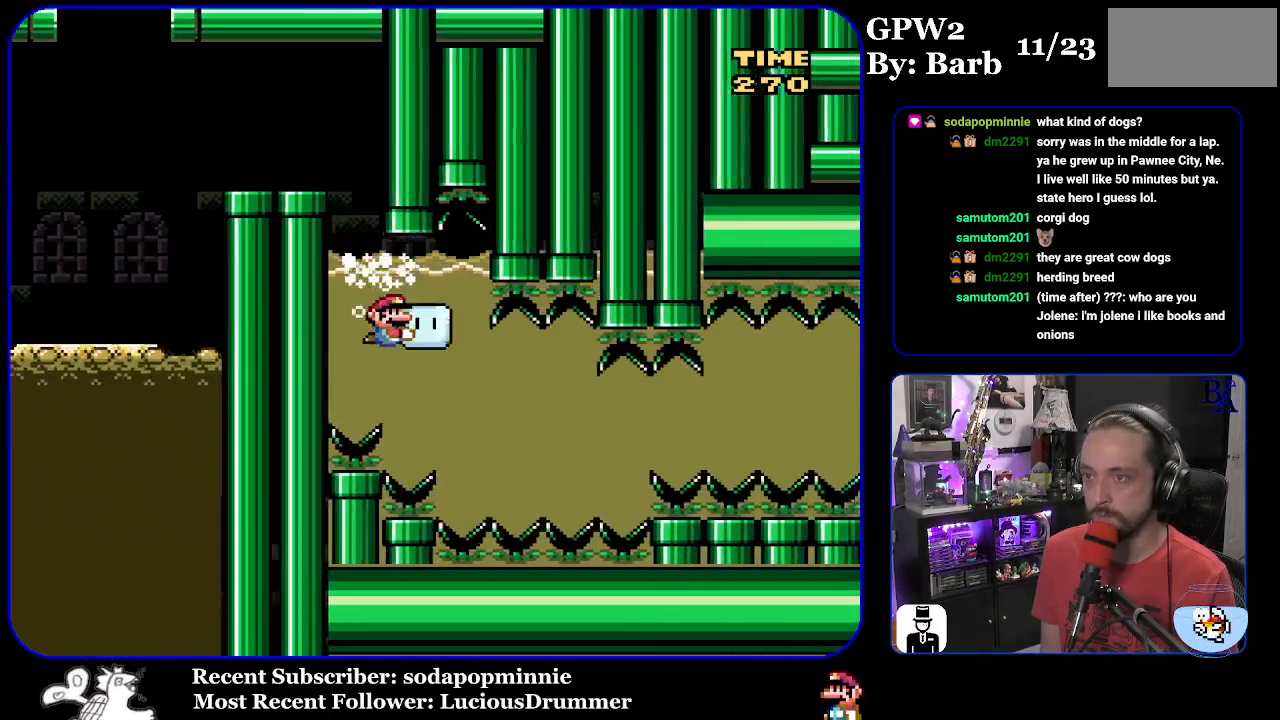
{"buttons": ["Y", "DPAD_RIGHT"], "events": [[17, "DPAD_DOWN", "up"], [50, "DPAD_DOWN", "down"], [200, "DPAD_DOWN", "up"], [233, "DPAD_DOWN", "down"], [283, "DPAD_DOWN", "up"], [300, "DPAD_DOWN", "down"], [300, "DPAD_RIGHT", "down"], [367, "DPAD_DOWN", "up"]]}
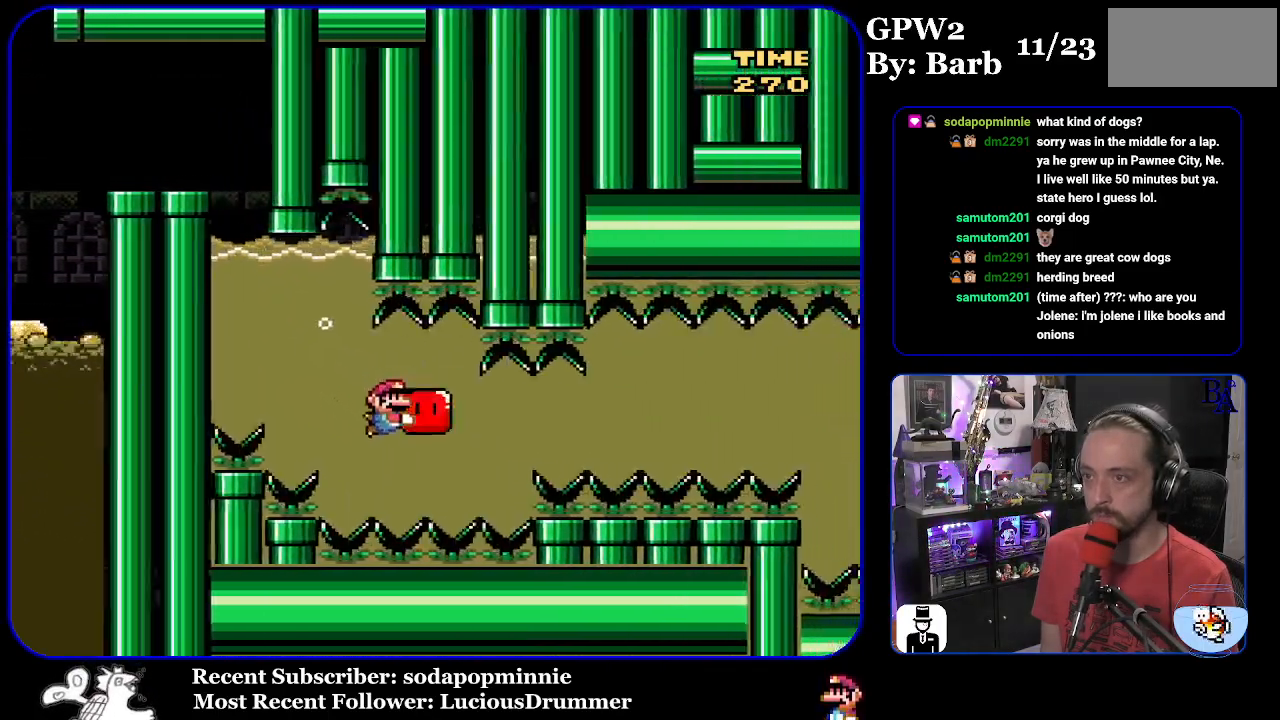
{"buttons": ["Y", "DPAD_RIGHT"], "events": []}
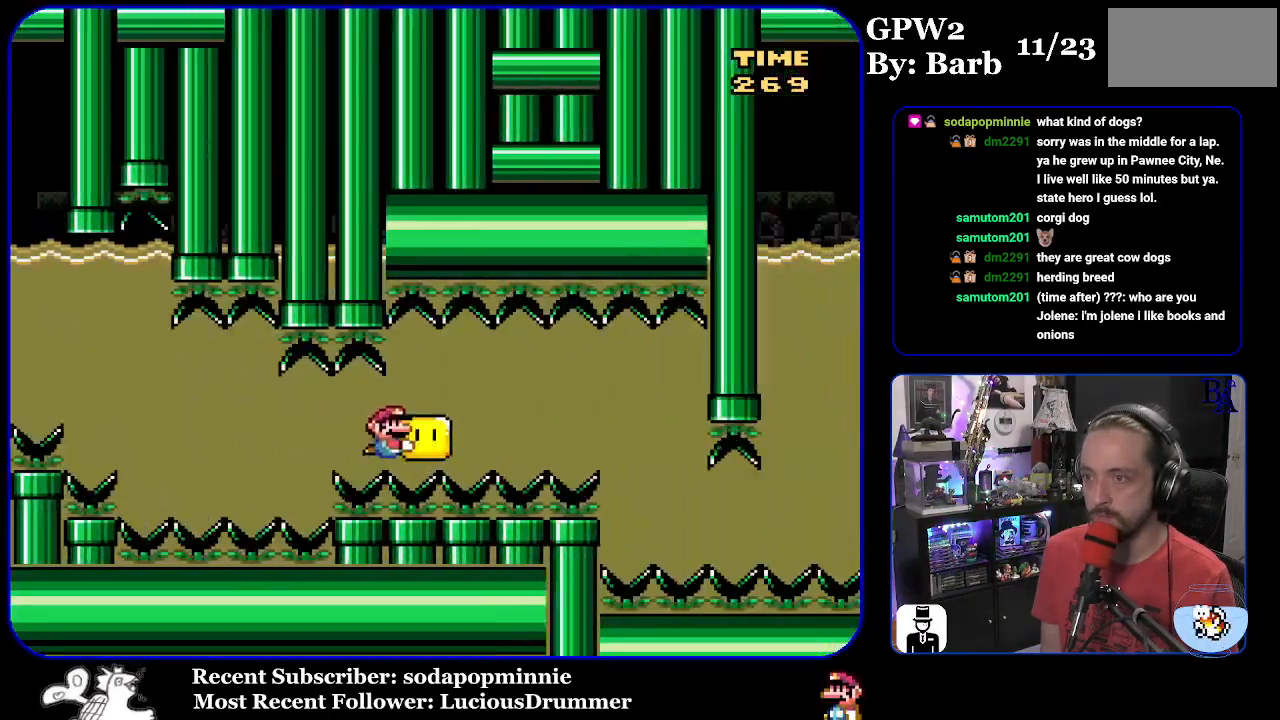
{"buttons": ["Y", "DPAD_DOWN"], "events": [[400, "DPAD_RIGHT", "up"], [483, "DPAD_DOWN", "down"]]}
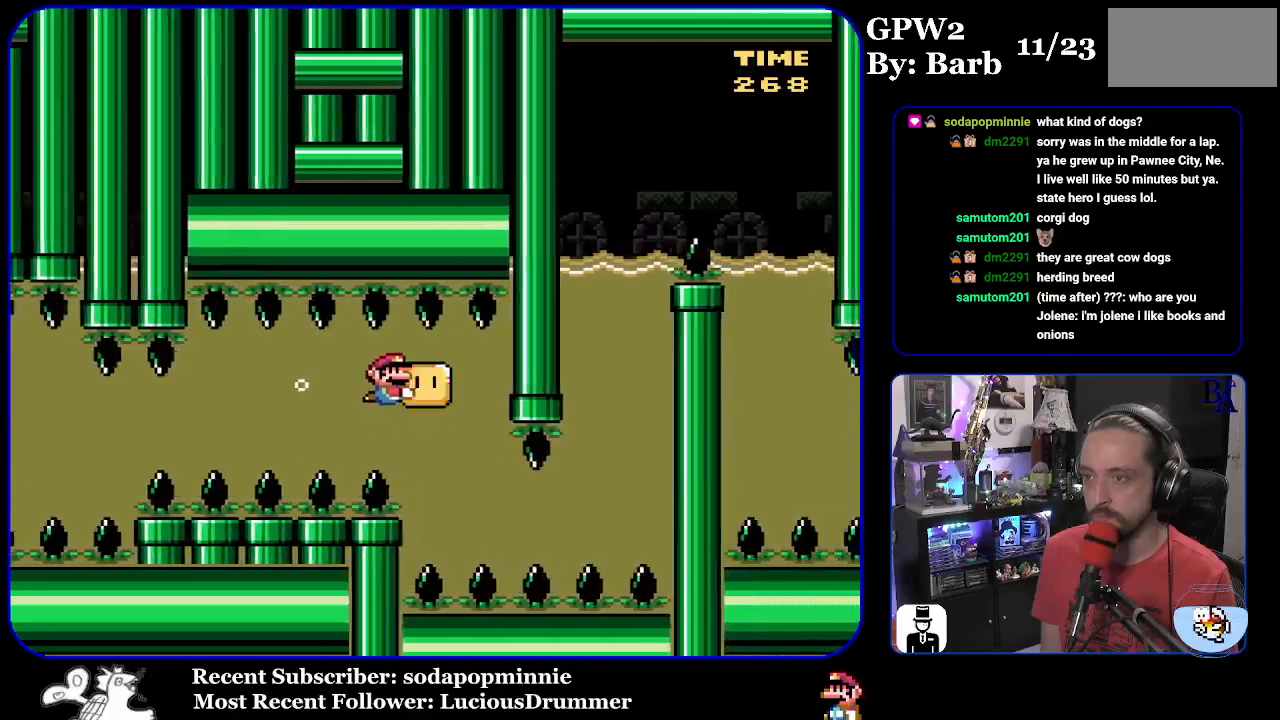
{"buttons": ["Y"], "events": [[150, "DPAD_LEFT", "down"], [217, "DPAD_DOWN", "up"], [217, "DPAD_LEFT", "up"]]}
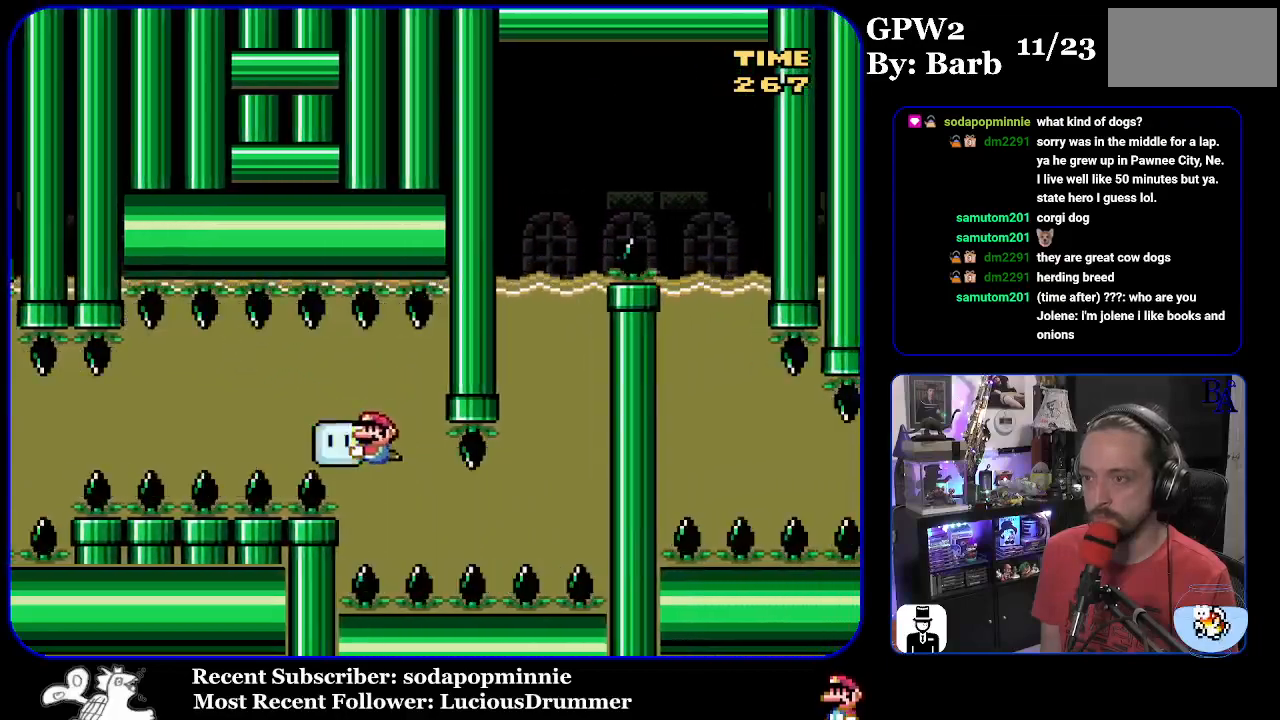
{"buttons": ["Y"], "events": [[17, "DPAD_DOWN", "down"], [150, "DPAD_DOWN", "up"], [167, "DPAD_RIGHT", "down"], [433, "DPAD_RIGHT", "up"]]}
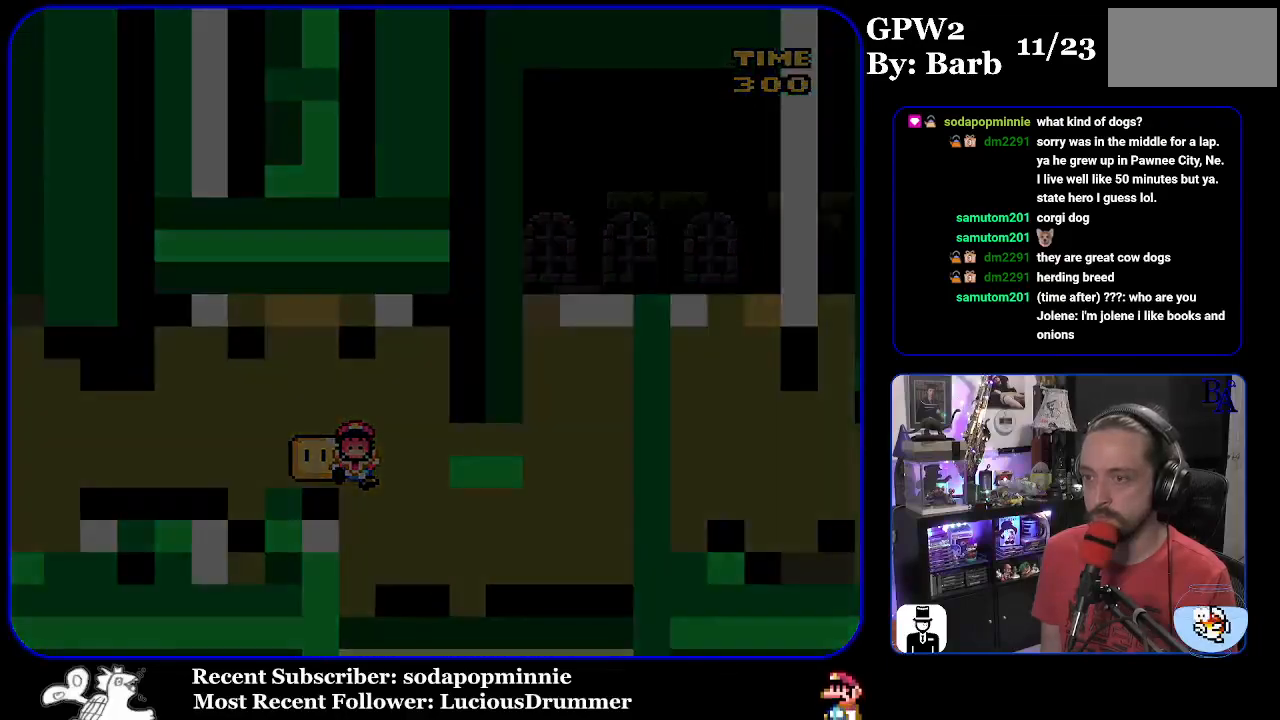
{"buttons": ["Y"], "events": []}
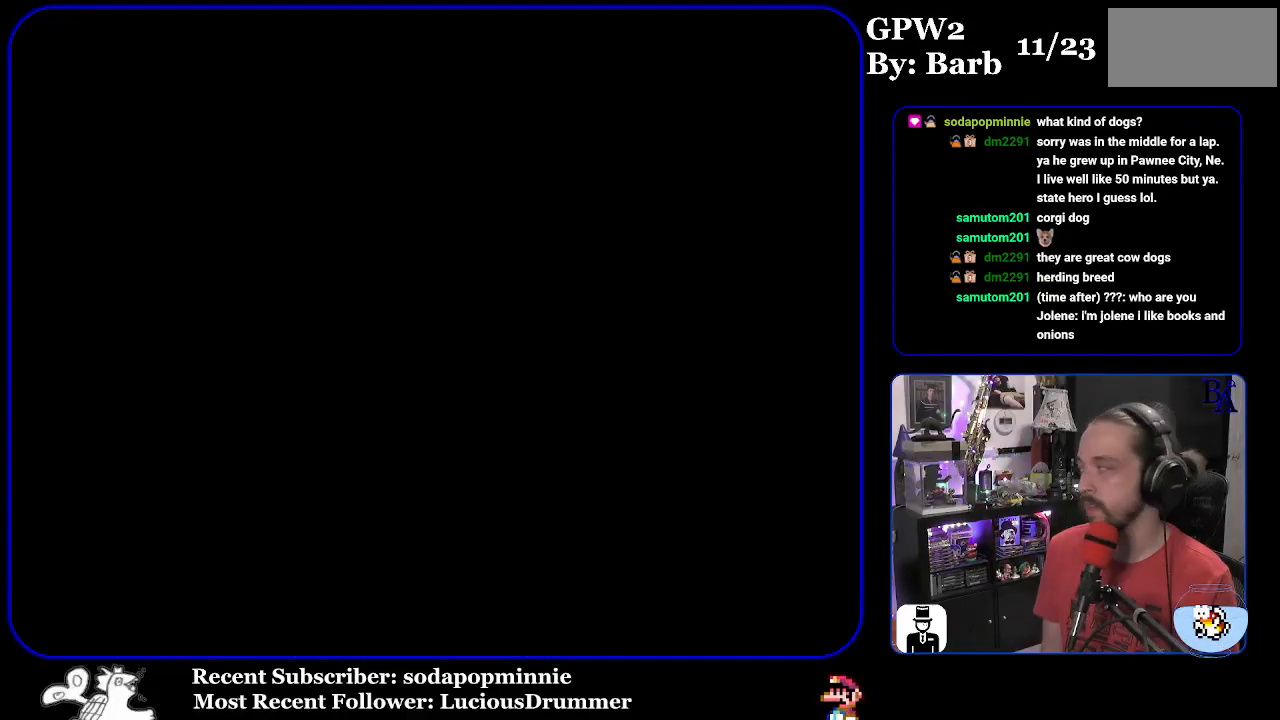
{"buttons": [], "events": [[100, "Y", "up"]]}
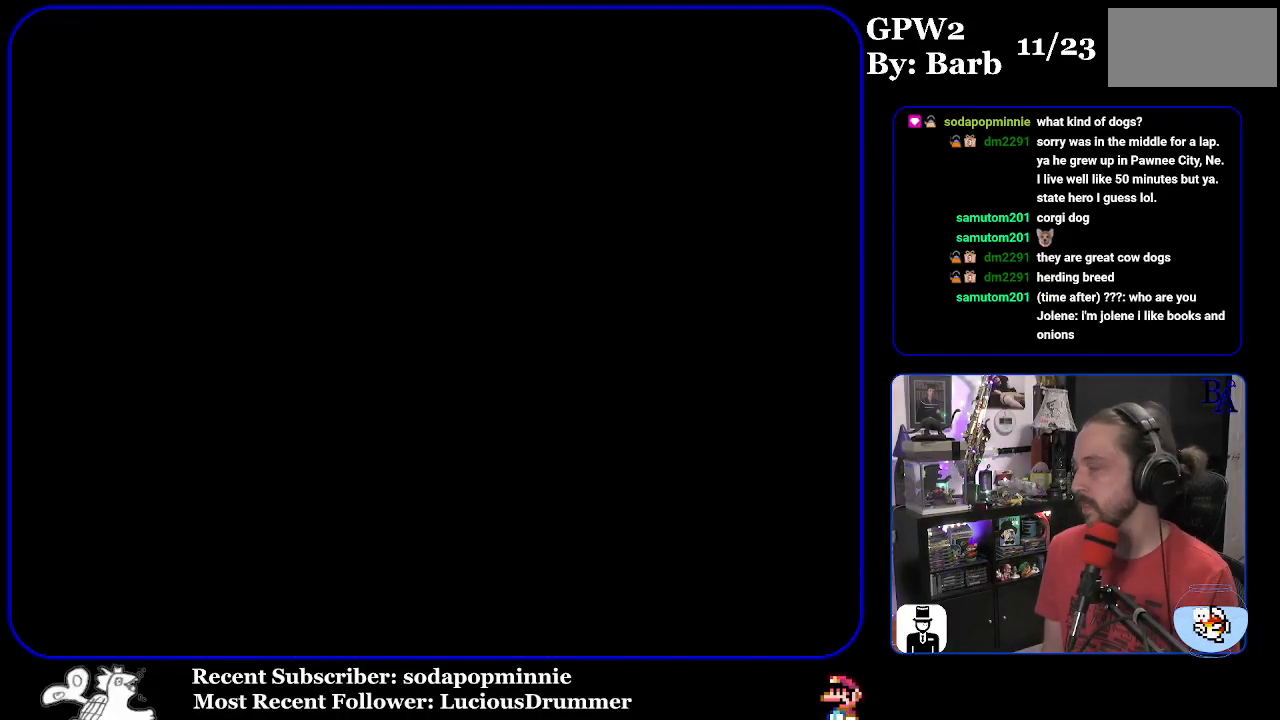
{"buttons": [], "events": []}
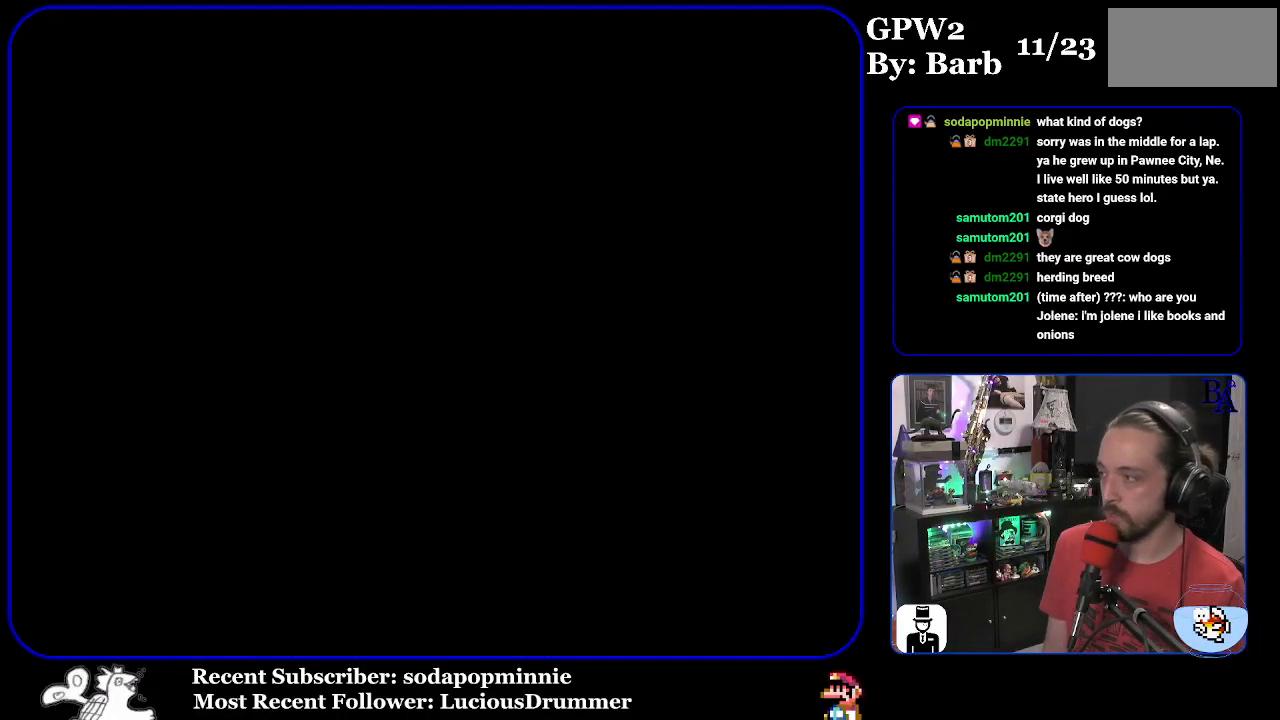
{"buttons": [], "events": []}
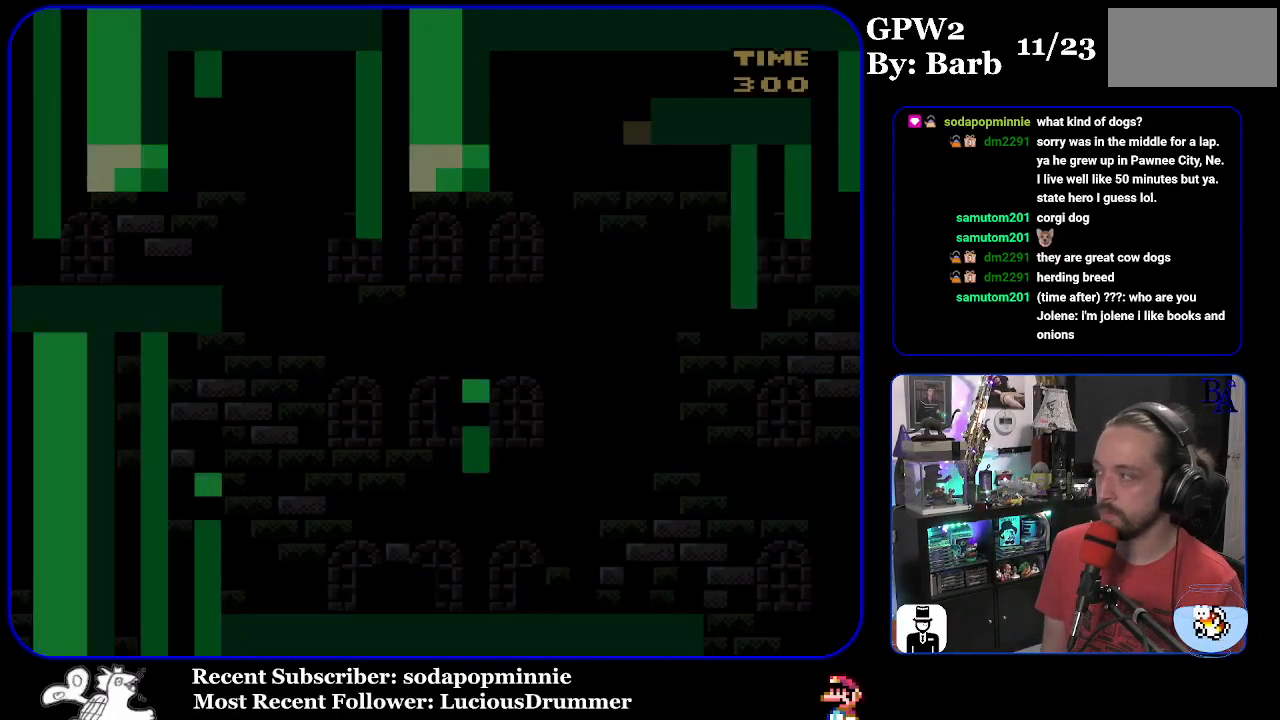
{"buttons": ["START"], "events": [[433, "START", "down"]]}
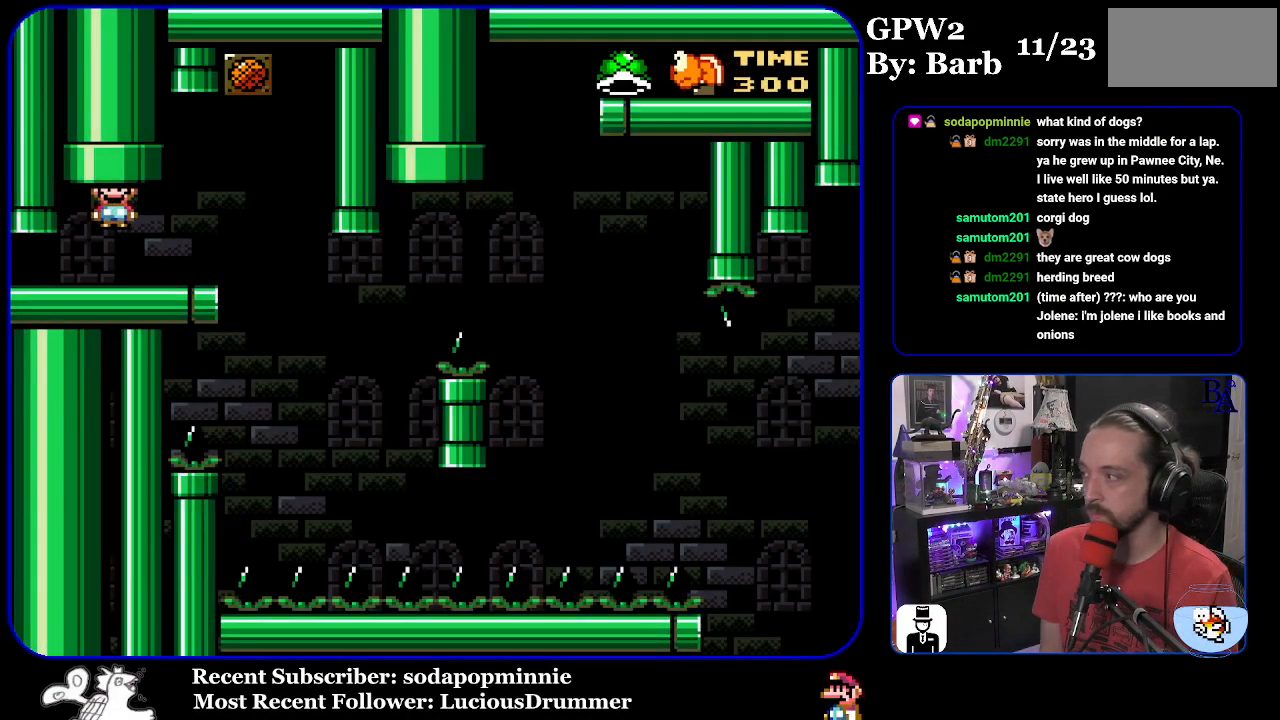
{"buttons": [], "events": [[217, "START", "up"]]}